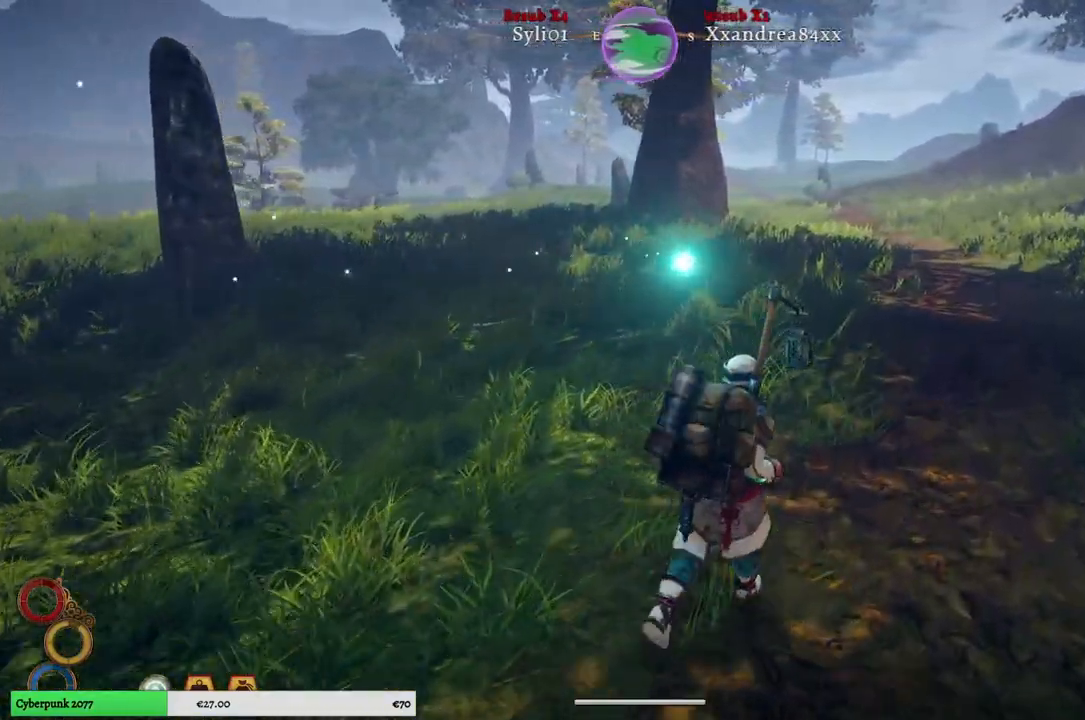
Gameplay with a controller (Xbox layout); each line is a JSON object with the inputs held at the frame after it. "events" lists button and stick changes between this image and that frame as [ms after this image, input, new state], when the widget could be followed in between. Not read: L3.
{"buttons": [], "left_stick": "up-right", "right_stick": "left", "events": [[200, "right_stick", "left"]]}
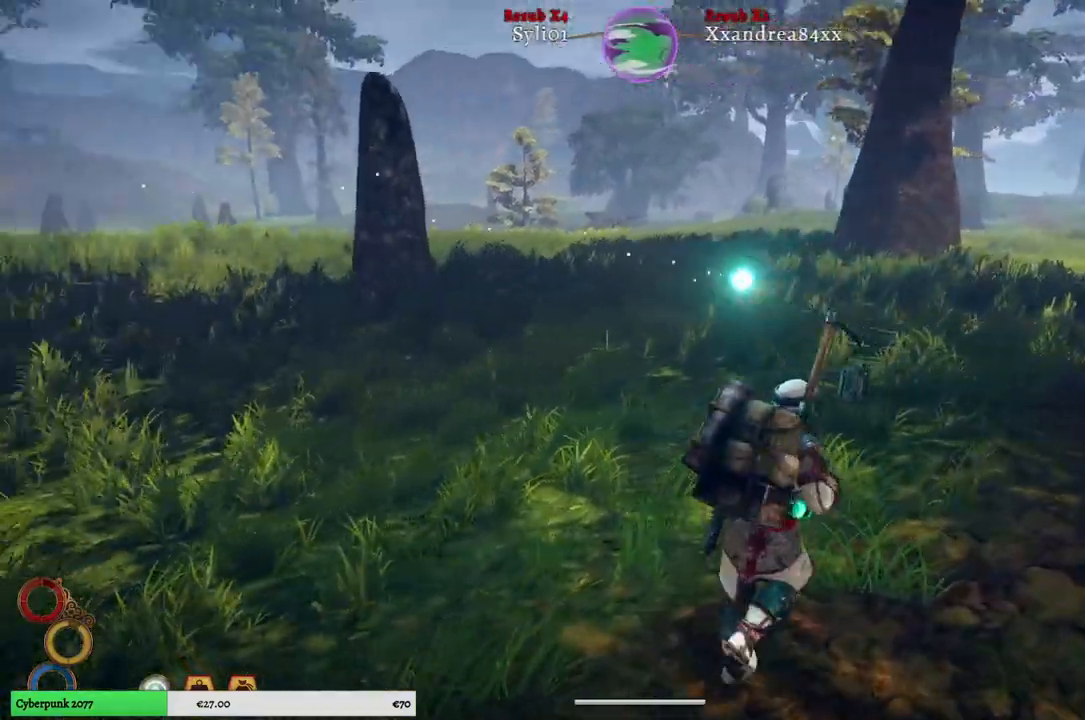
{"buttons": [], "left_stick": "up-right", "right_stick": "left", "events": []}
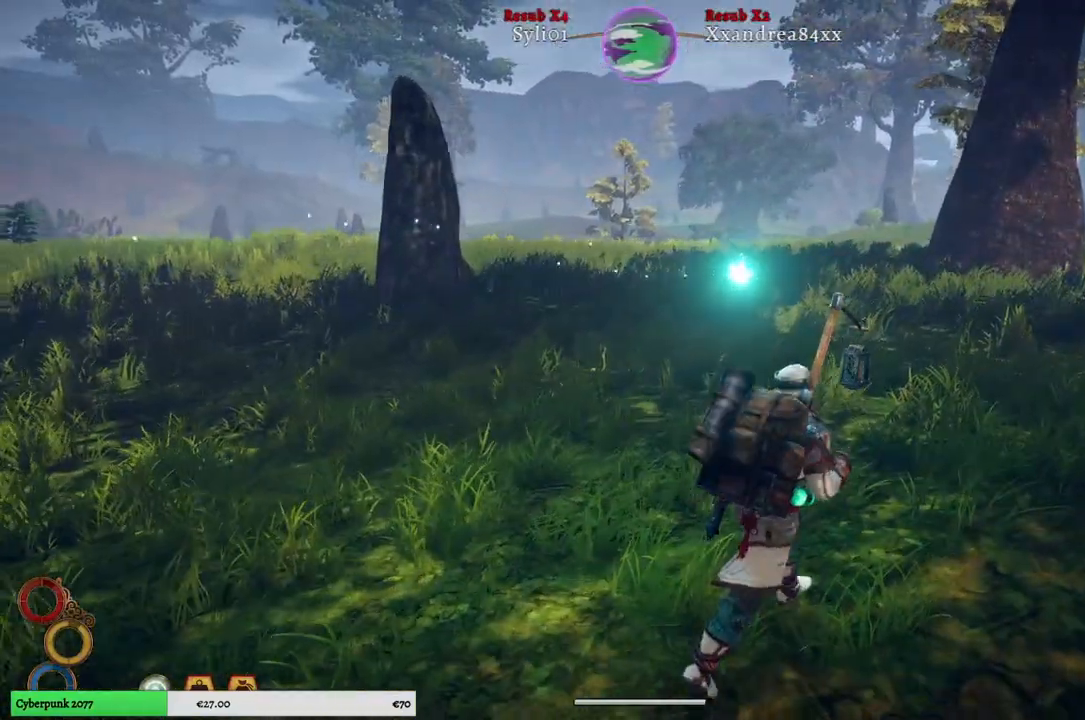
{"buttons": [], "left_stick": "up-right", "right_stick": "up", "events": [[400, "right_stick", "up"]]}
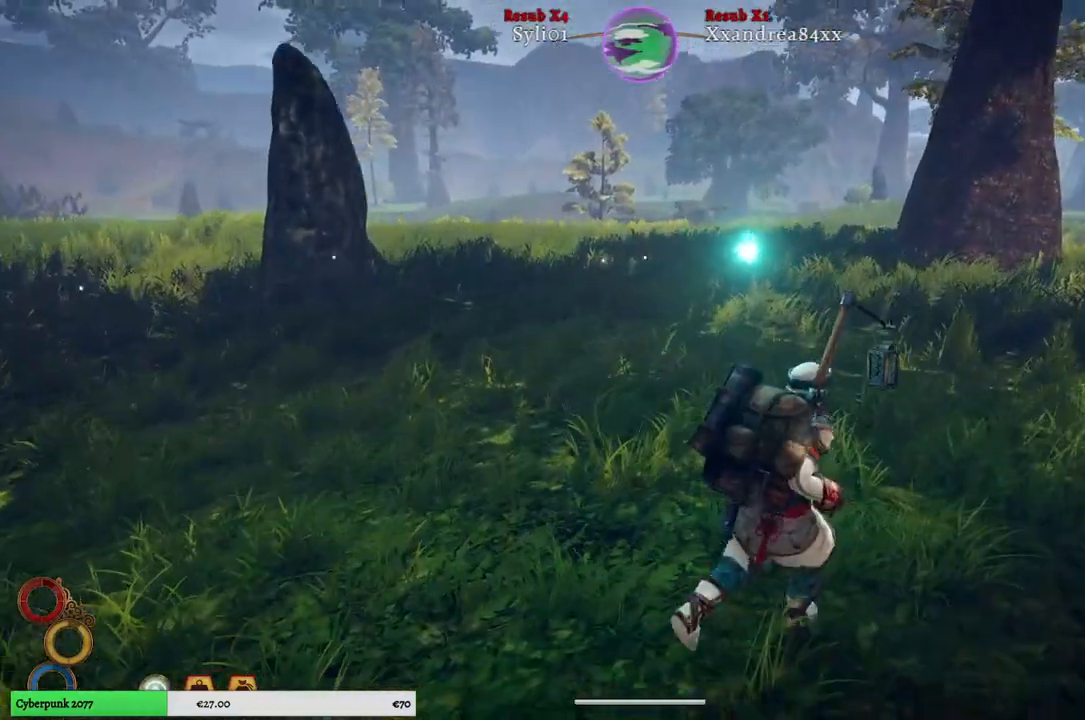
{"buttons": [], "left_stick": "up-right", "right_stick": "right", "events": [[67, "right_stick", "center"], [467, "right_stick", "right"]]}
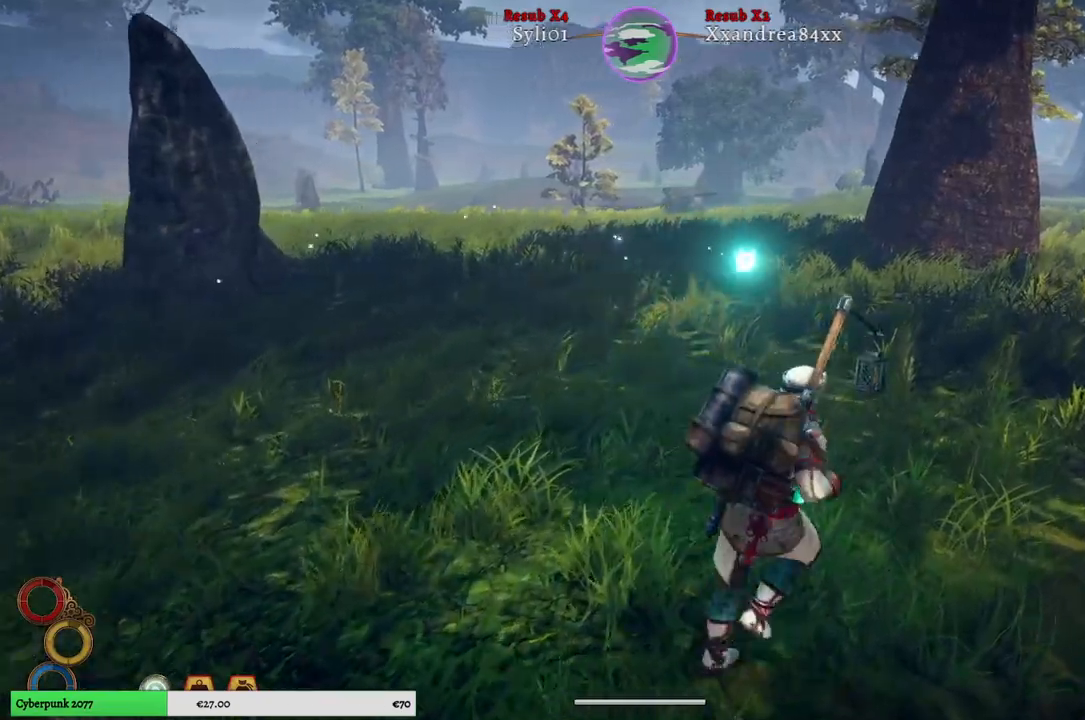
{"buttons": [], "left_stick": "up-right", "right_stick": "center", "events": [[250, "right_stick", "center"]]}
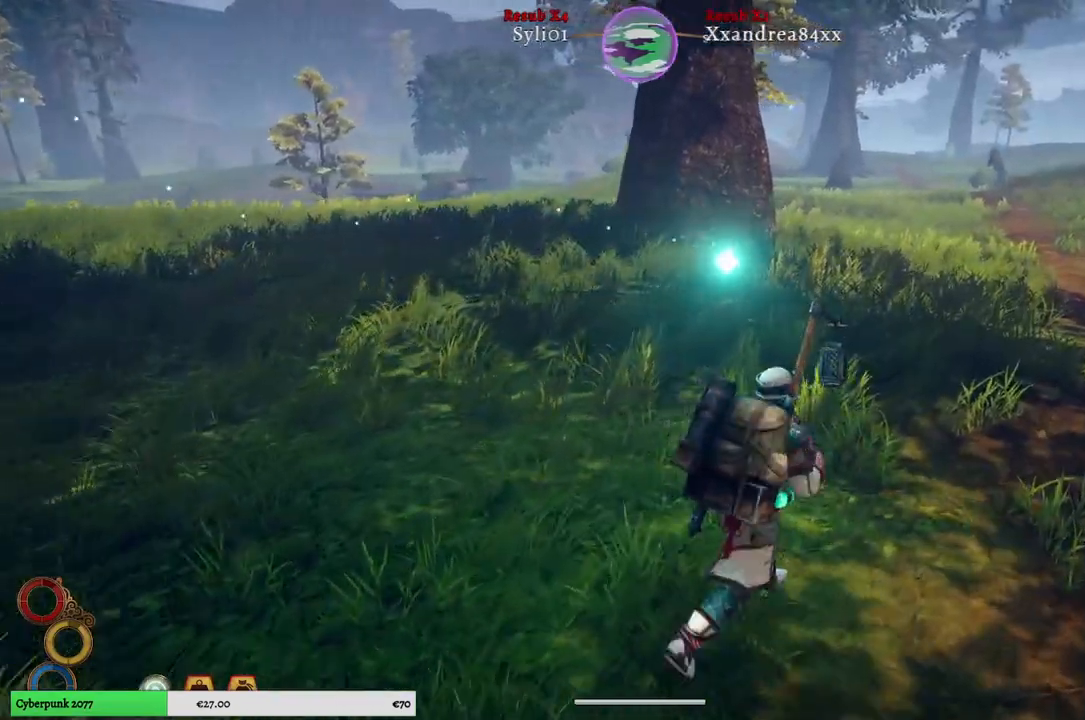
{"buttons": [], "left_stick": "up-right", "right_stick": "center", "events": []}
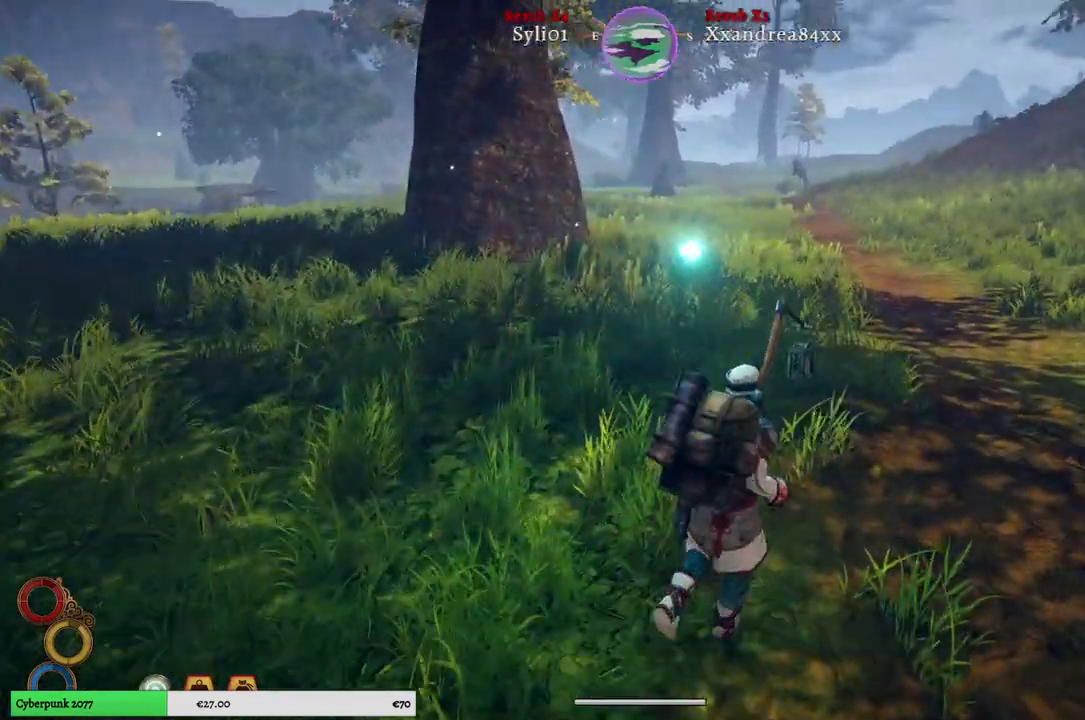
{"buttons": [], "left_stick": "up-right", "right_stick": "center", "events": []}
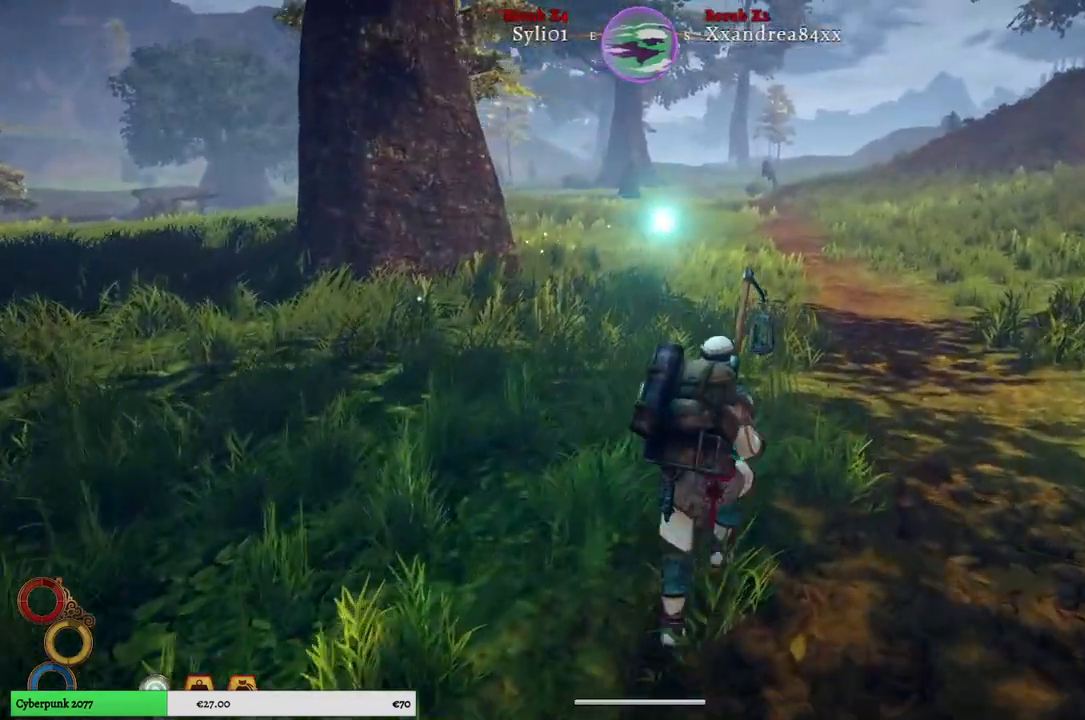
{"buttons": [], "left_stick": "up-right", "right_stick": "center", "events": []}
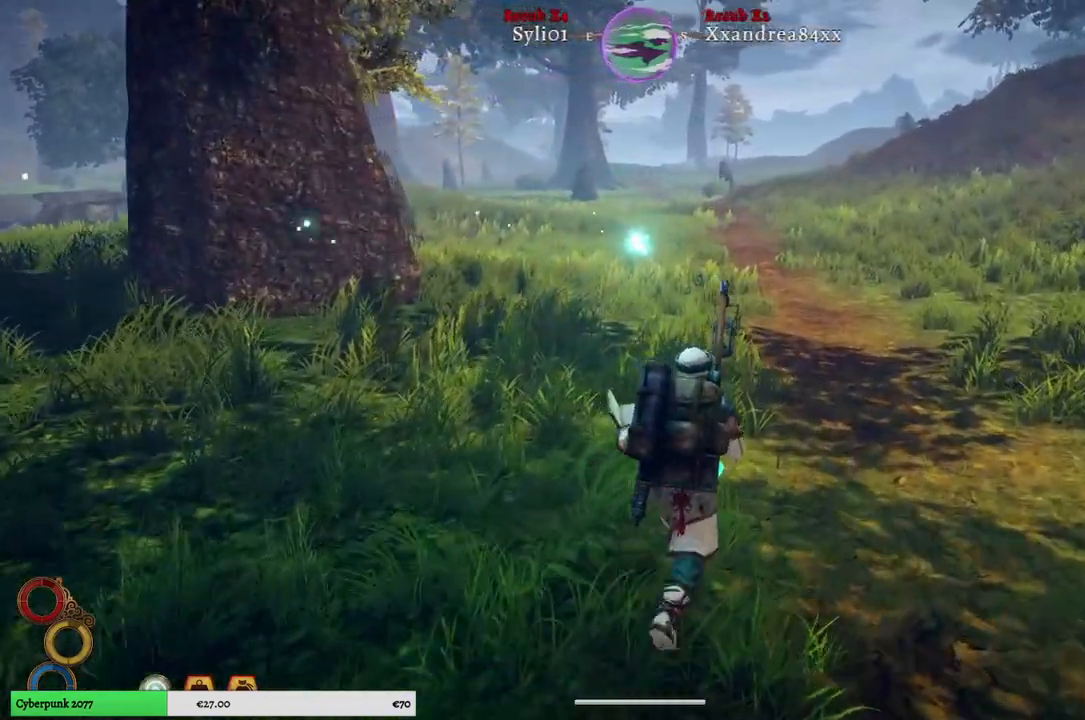
{"buttons": [], "left_stick": "up-right", "right_stick": "center", "events": []}
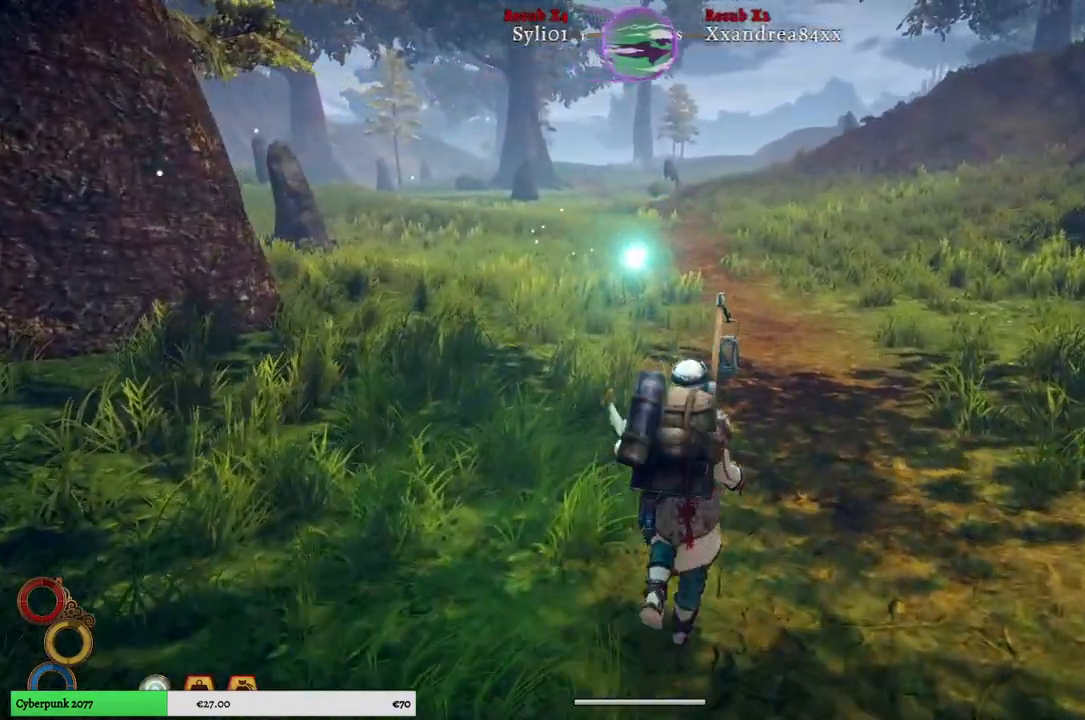
{"buttons": [], "left_stick": "up-right", "right_stick": "center", "events": []}
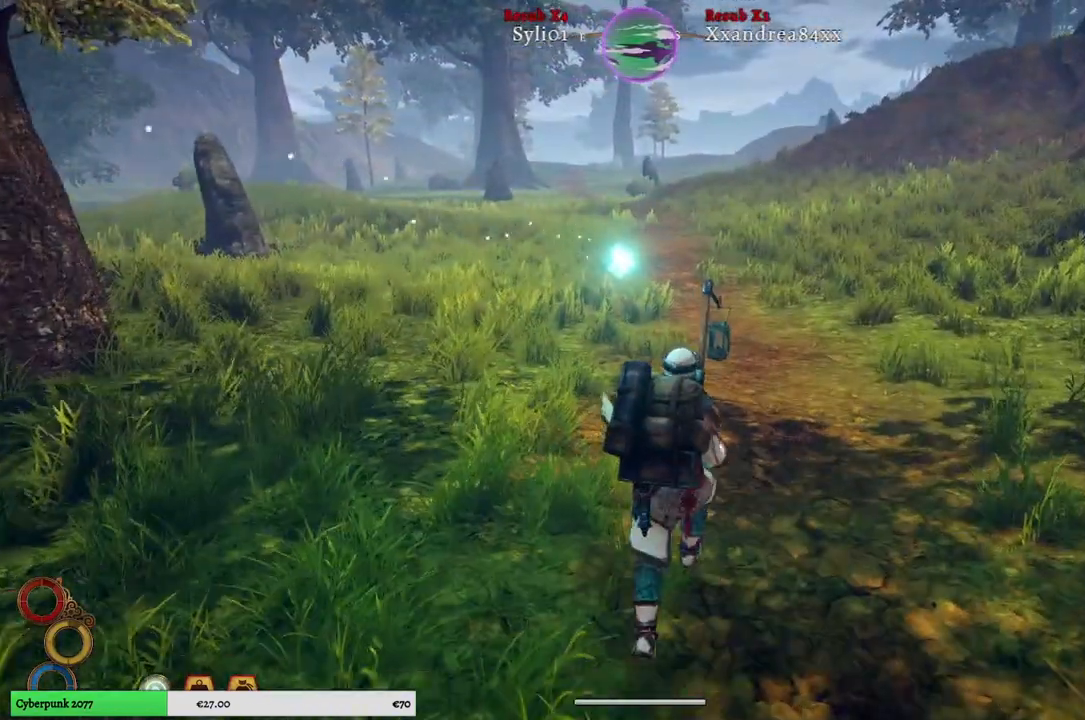
{"buttons": [], "left_stick": "up", "right_stick": "center", "events": [[300, "left_stick", "up"]]}
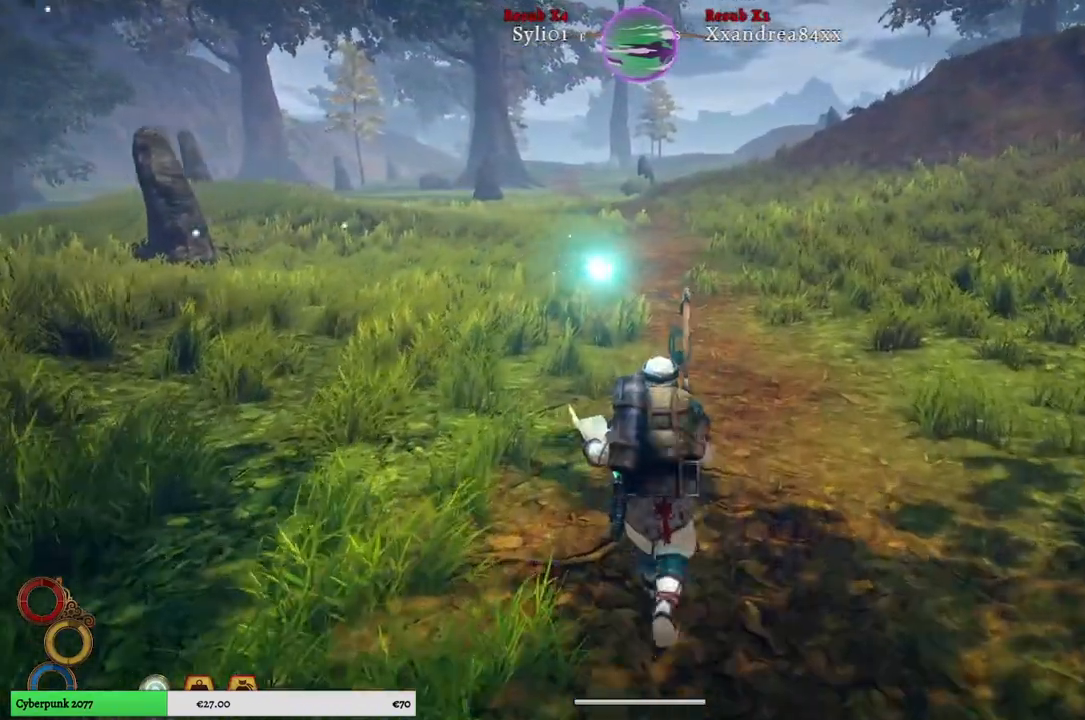
{"buttons": [], "left_stick": "up", "right_stick": "center", "events": []}
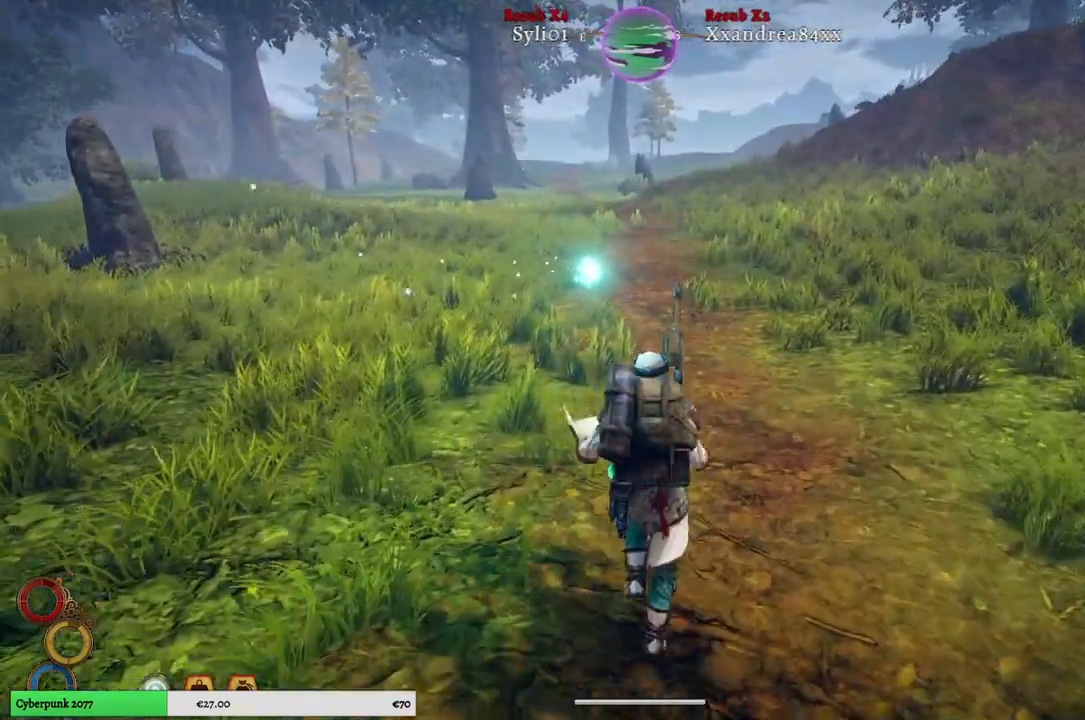
{"buttons": [], "left_stick": "up", "right_stick": "left", "events": [[183, "right_stick", "left"]]}
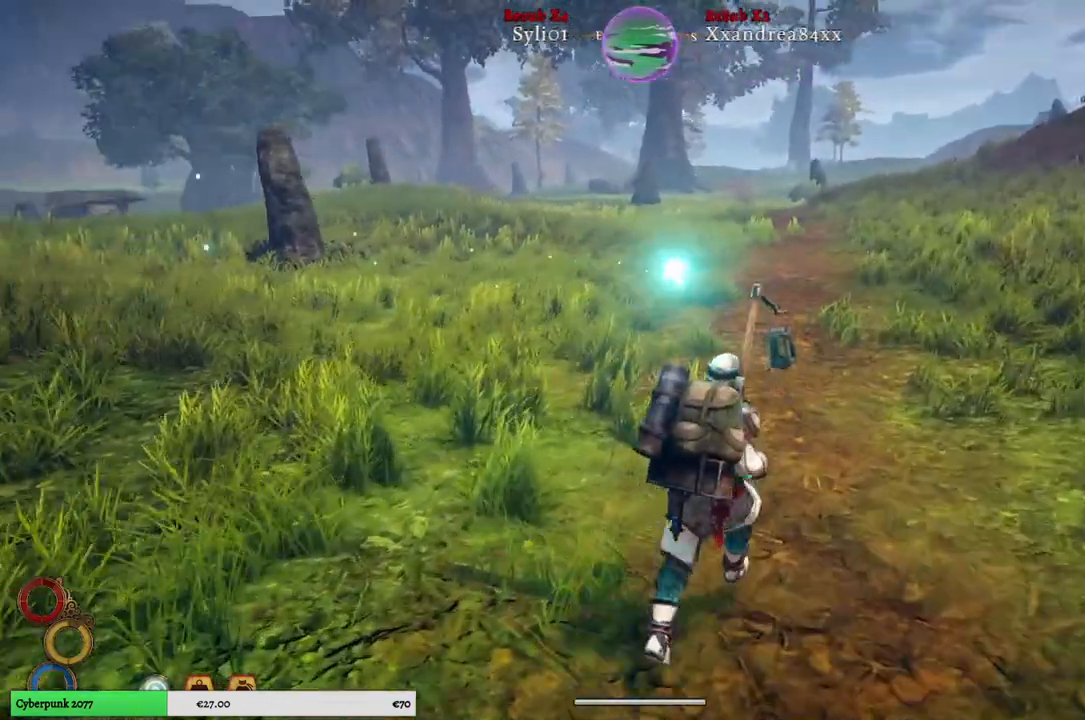
{"buttons": [], "left_stick": "up", "right_stick": "center", "events": [[300, "right_stick", "center"]]}
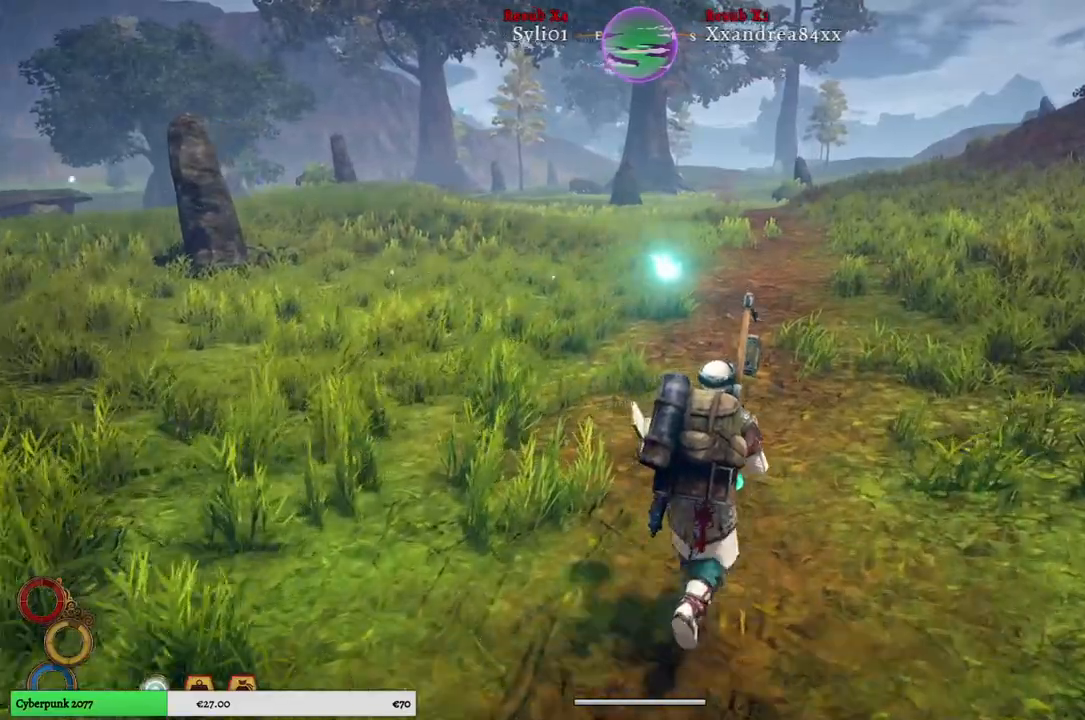
{"buttons": [], "left_stick": "up", "right_stick": "center", "events": []}
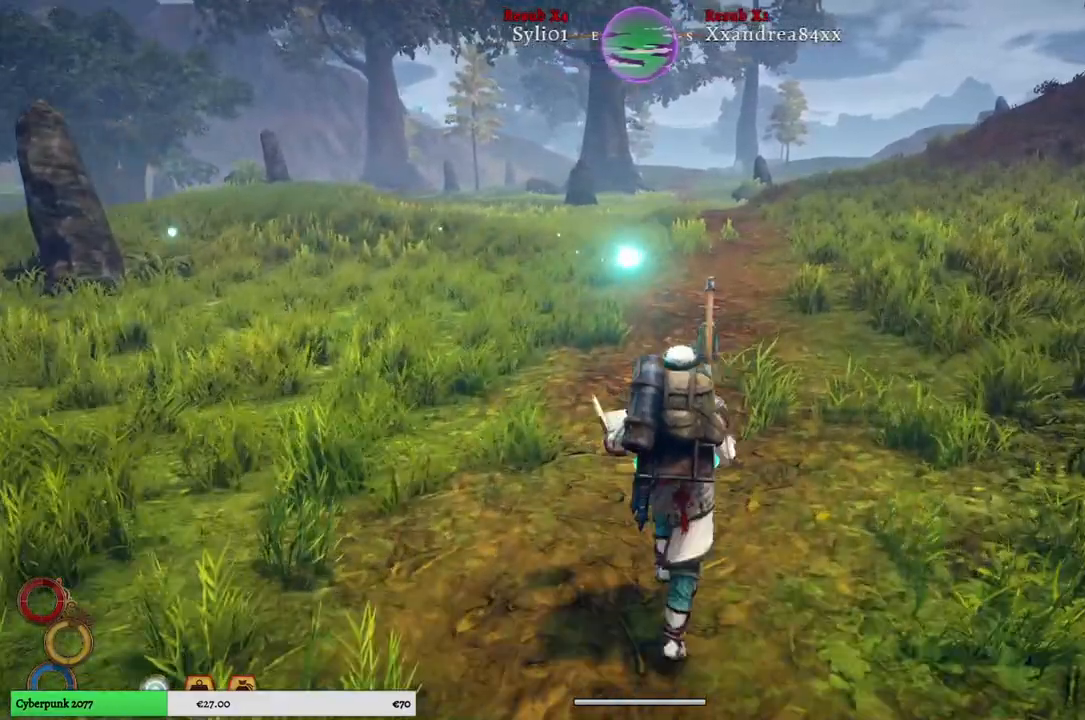
{"buttons": [], "left_stick": "up-right", "right_stick": "center", "events": [[433, "left_stick", "up-right"]]}
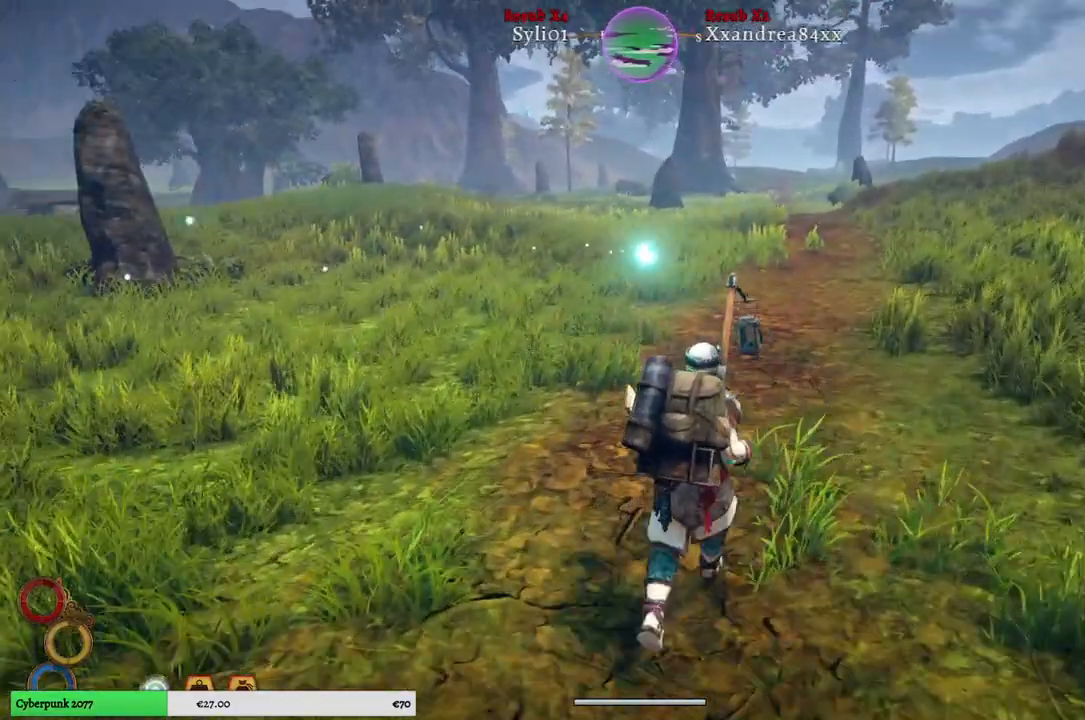
{"buttons": [], "left_stick": "up-right", "right_stick": "center", "events": []}
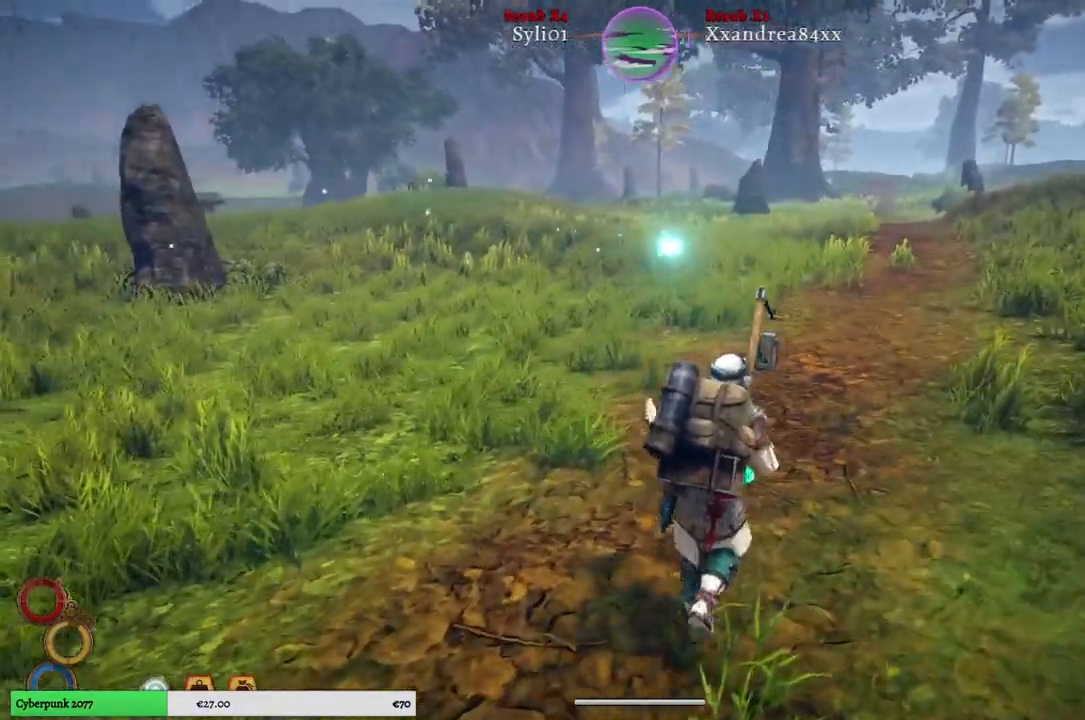
{"buttons": [], "left_stick": "up-right", "right_stick": "center", "events": []}
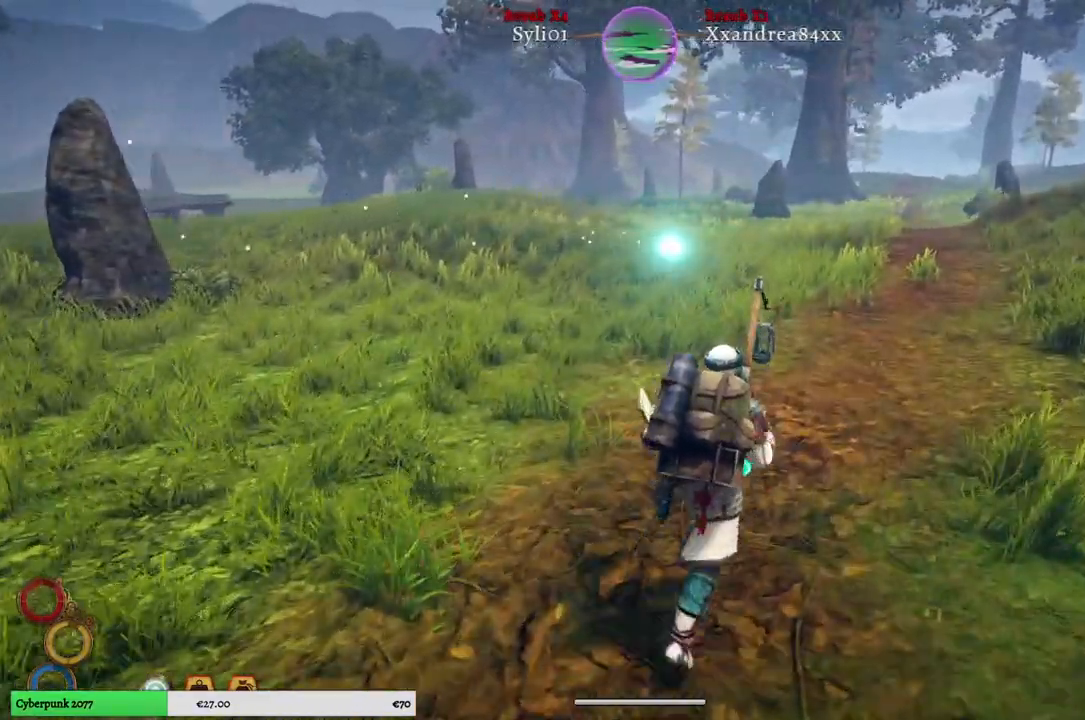
{"buttons": [], "left_stick": "up-right", "right_stick": "center", "events": []}
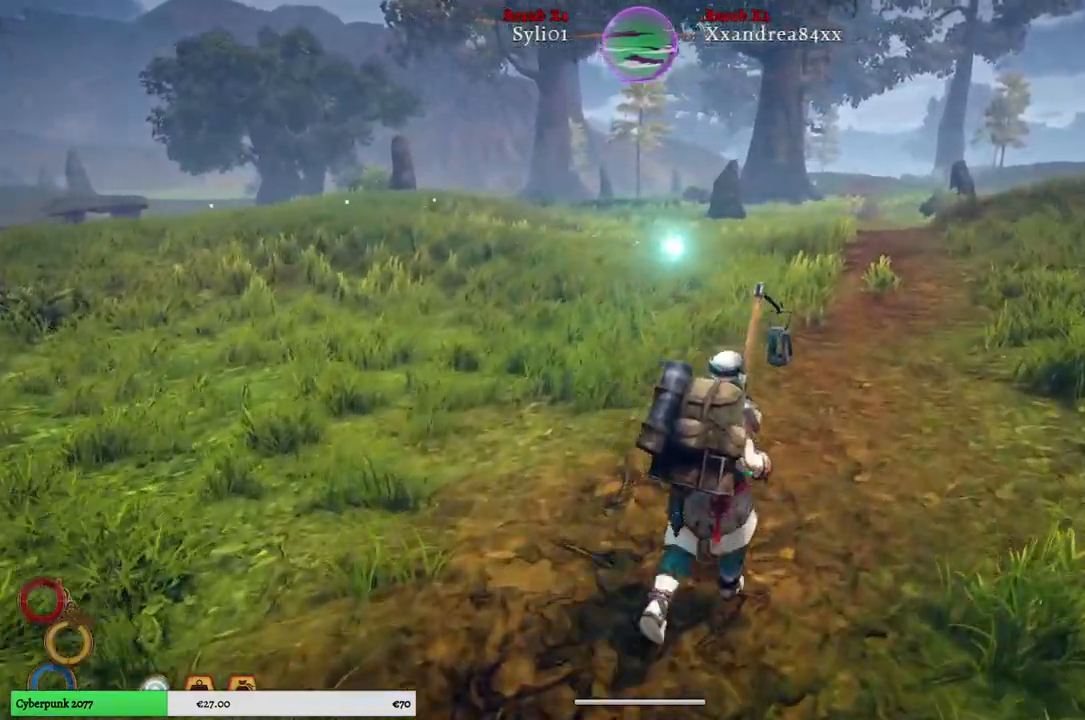
{"buttons": [], "left_stick": "up-right", "right_stick": "left", "events": [[167, "right_stick", "left"]]}
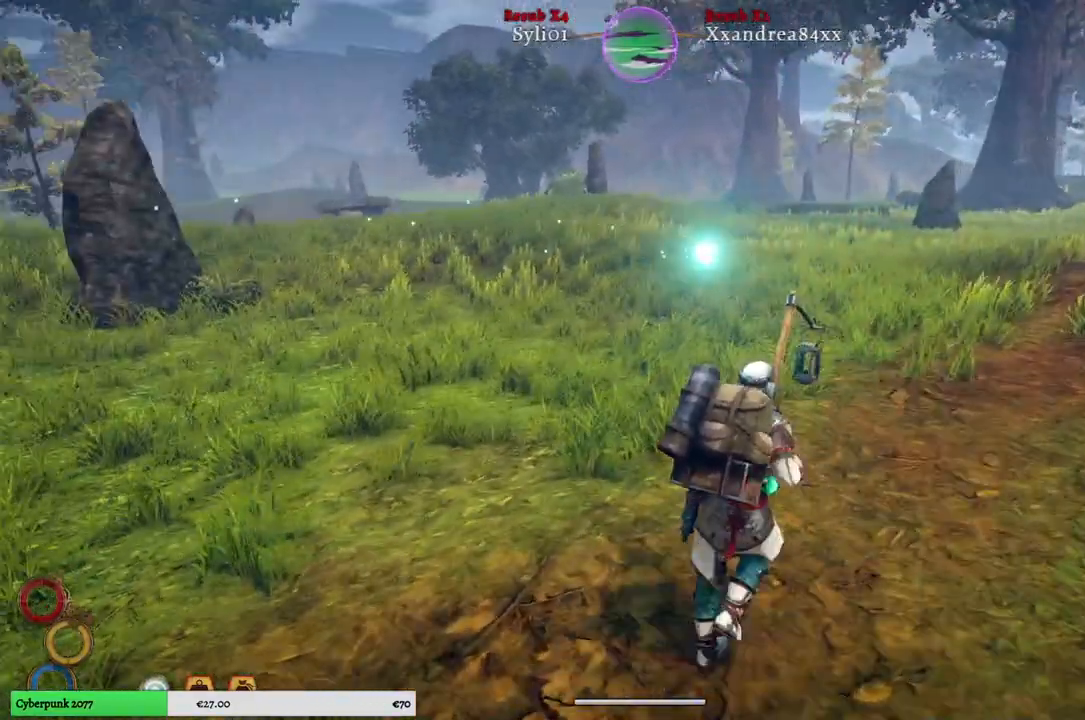
{"buttons": [], "left_stick": "up-right", "right_stick": "left", "events": []}
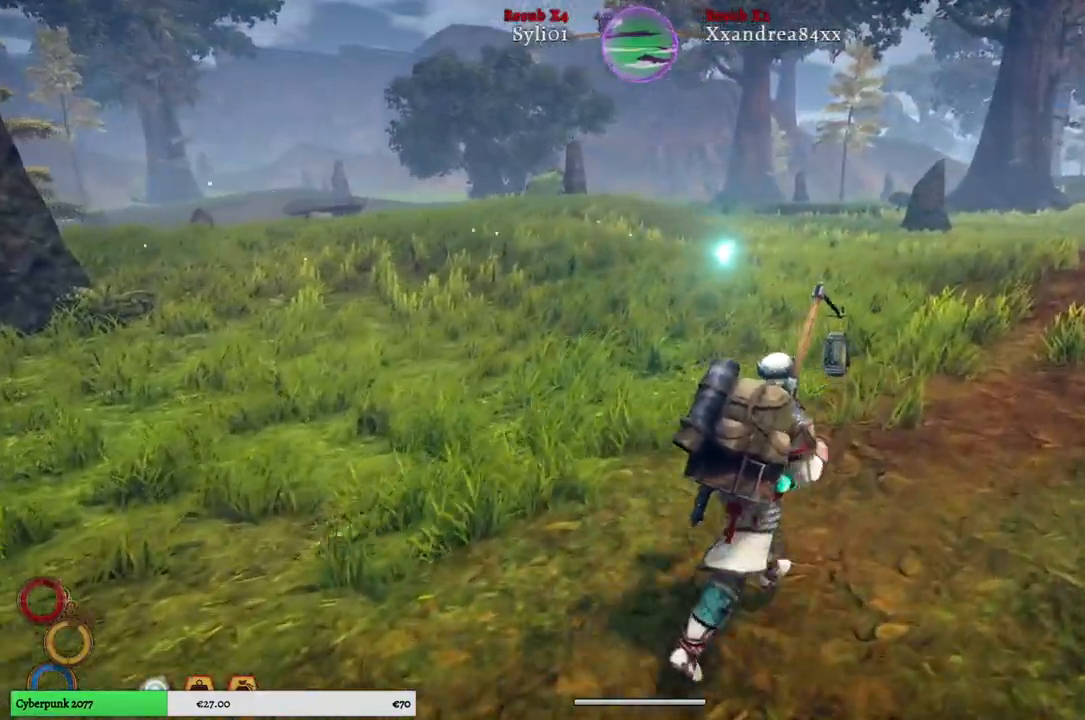
{"buttons": [], "left_stick": "up-right", "right_stick": "left", "events": []}
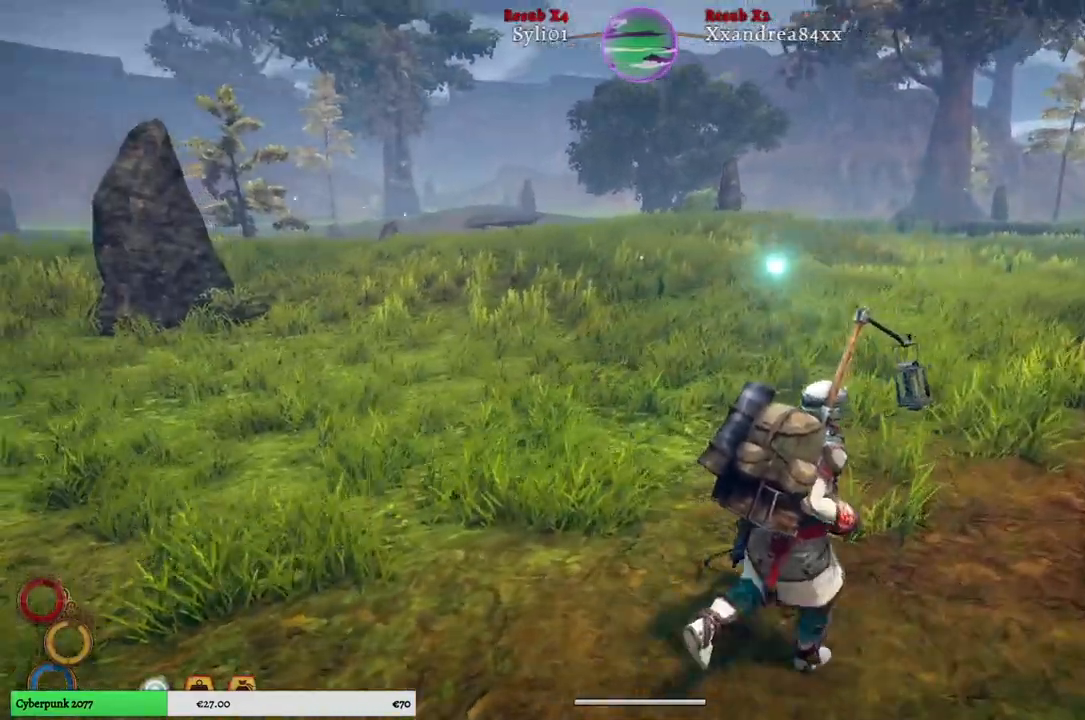
{"buttons": [], "left_stick": "up-right", "right_stick": "center", "events": [[483, "right_stick", "center"]]}
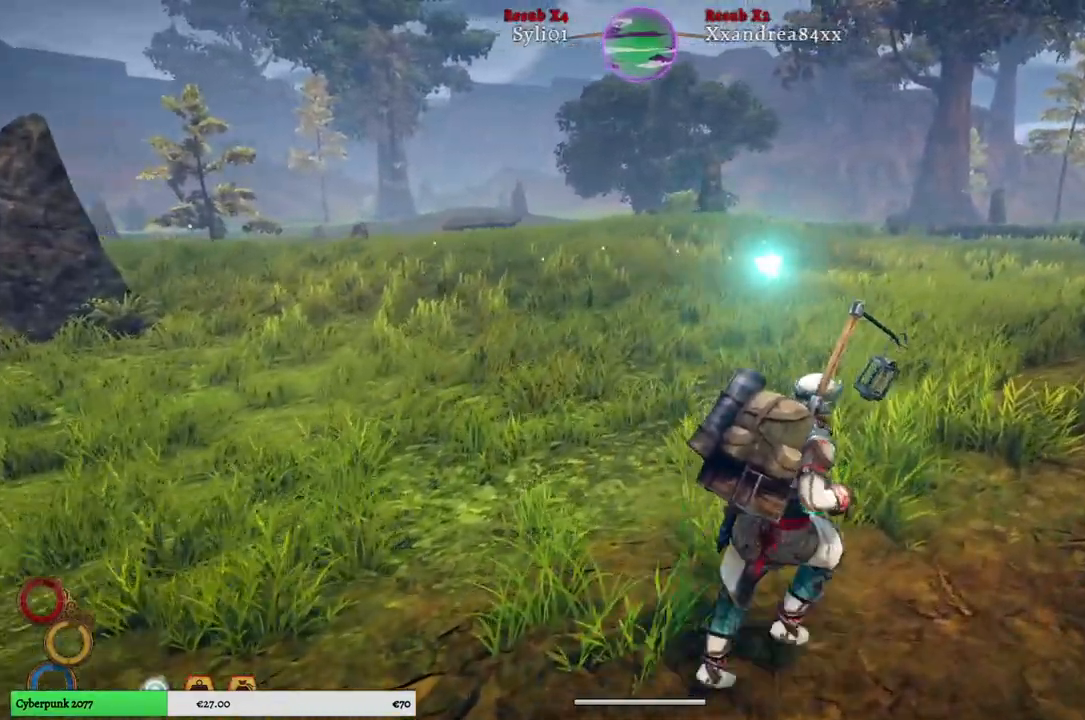
{"buttons": [], "left_stick": "up-right", "right_stick": "left", "events": [[150, "right_stick", "left"]]}
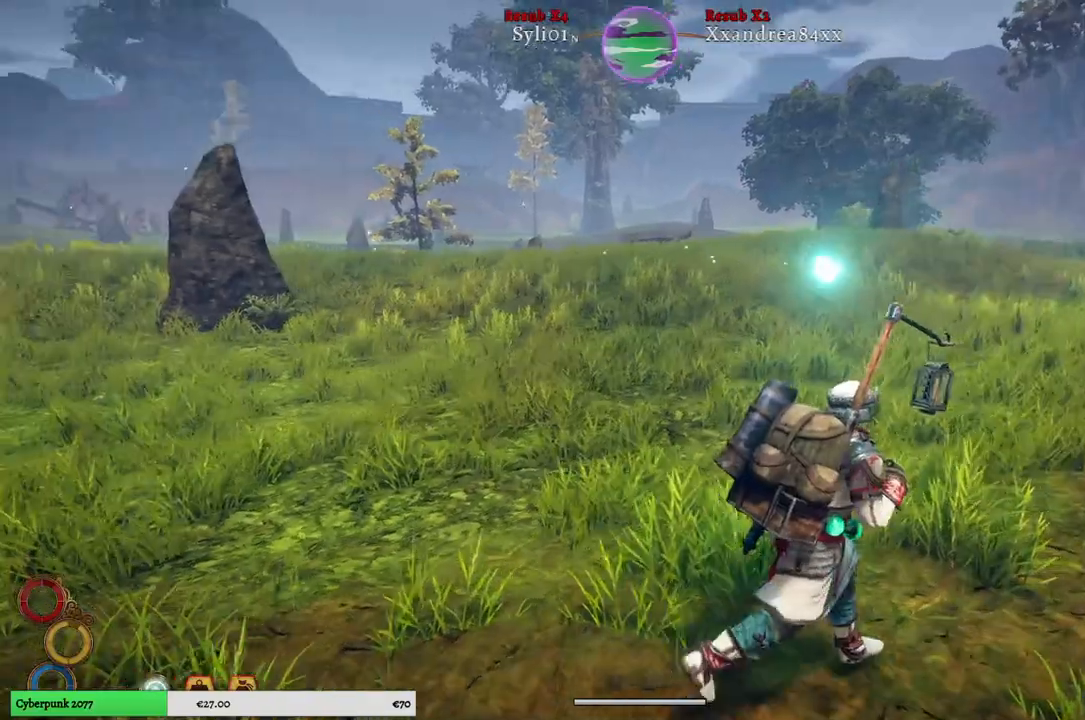
{"buttons": [], "left_stick": "up-right", "right_stick": "left", "events": []}
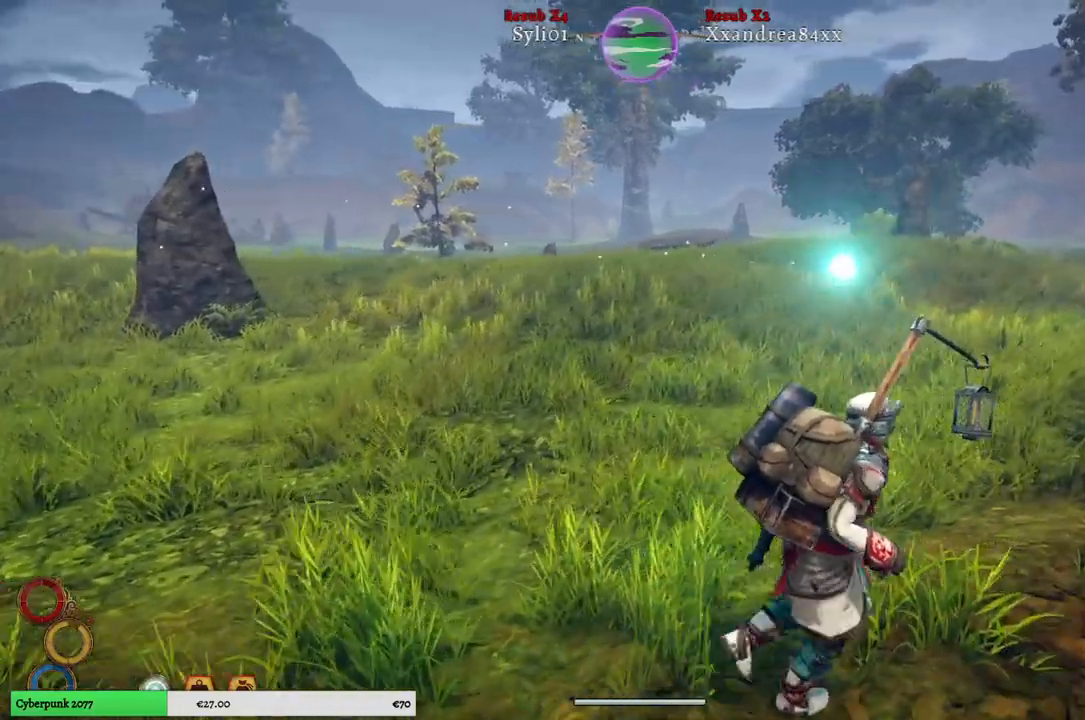
{"buttons": [], "left_stick": "up-right", "right_stick": "left", "events": []}
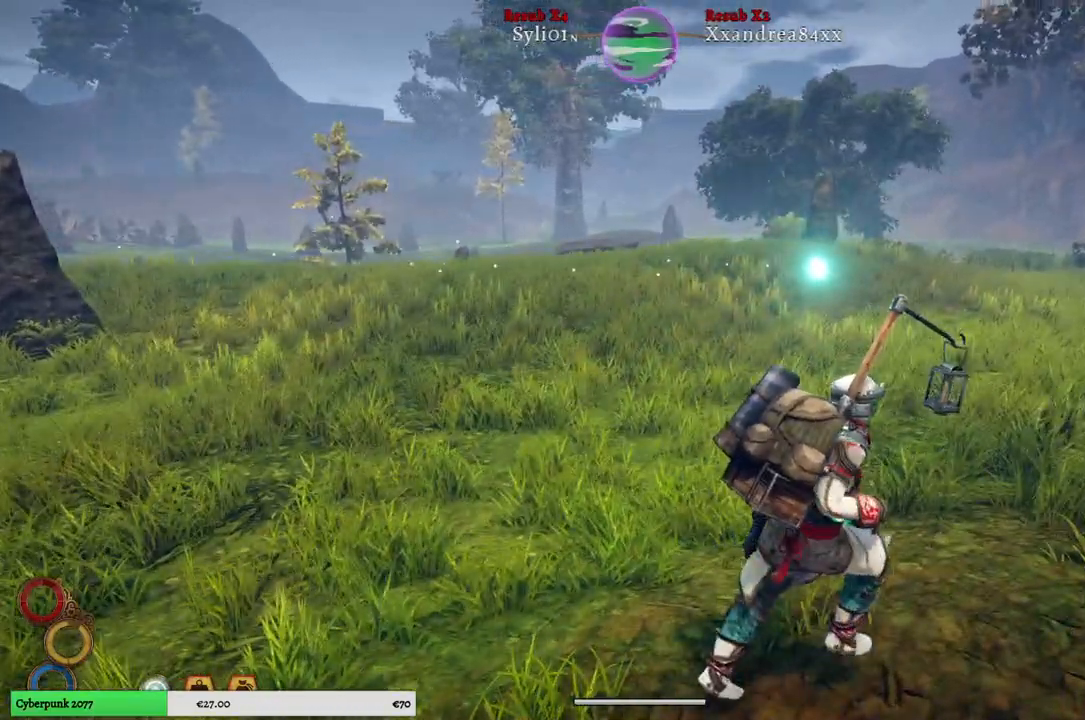
{"buttons": [], "left_stick": "up-right", "right_stick": "left", "events": []}
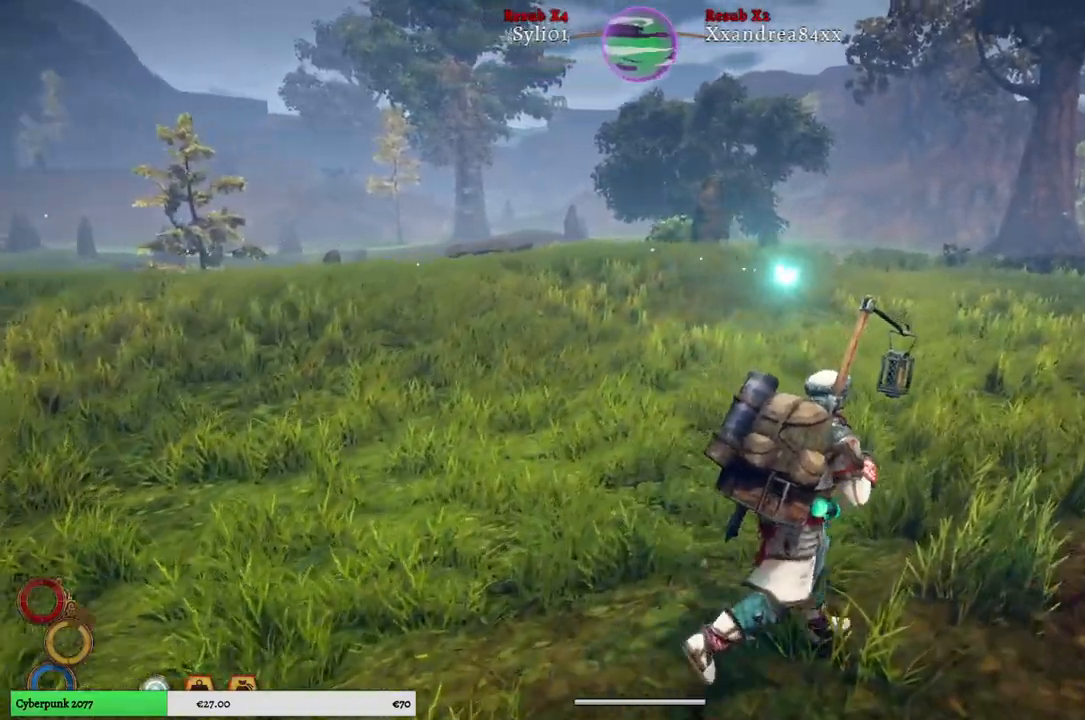
{"buttons": [], "left_stick": "up-right", "right_stick": "center", "events": [[50, "right_stick", "center"], [200, "right_stick", "right"], [500, "right_stick", "center"]]}
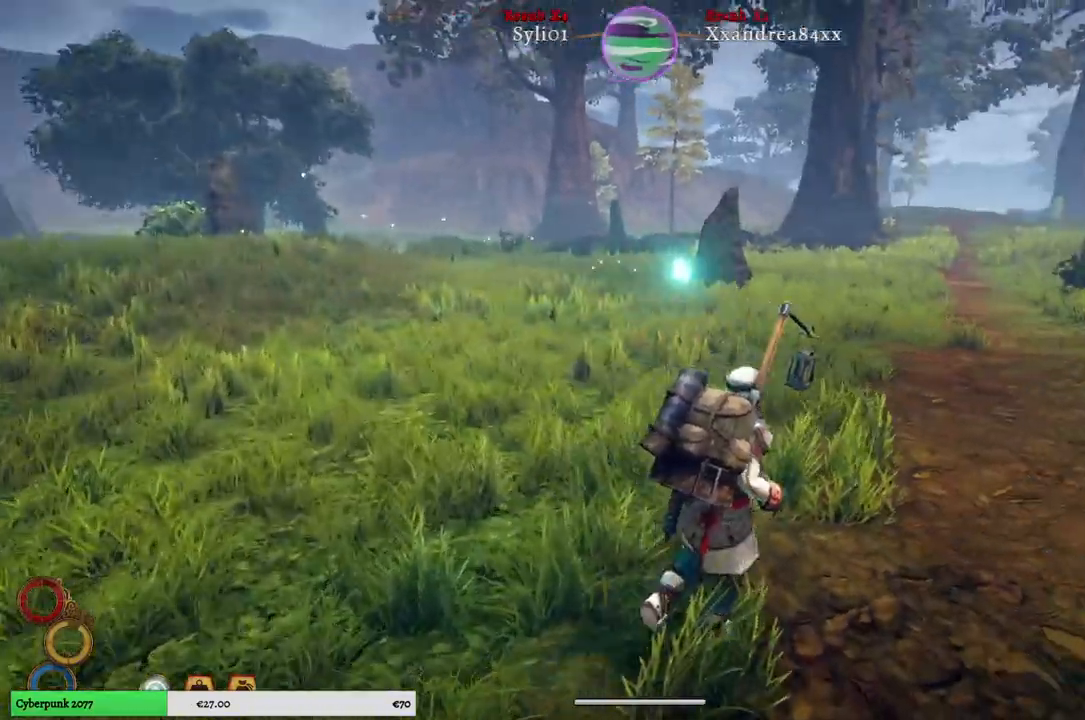
{"buttons": [], "left_stick": "up-right", "right_stick": "center", "events": []}
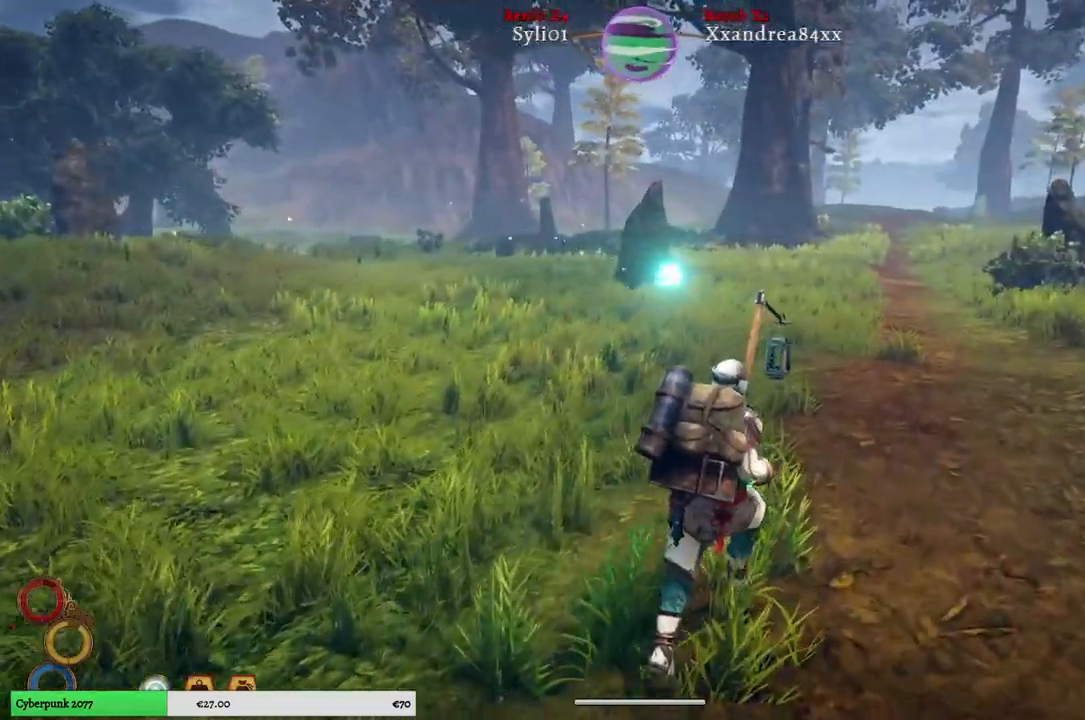
{"buttons": [], "left_stick": "up-right", "right_stick": "center", "events": []}